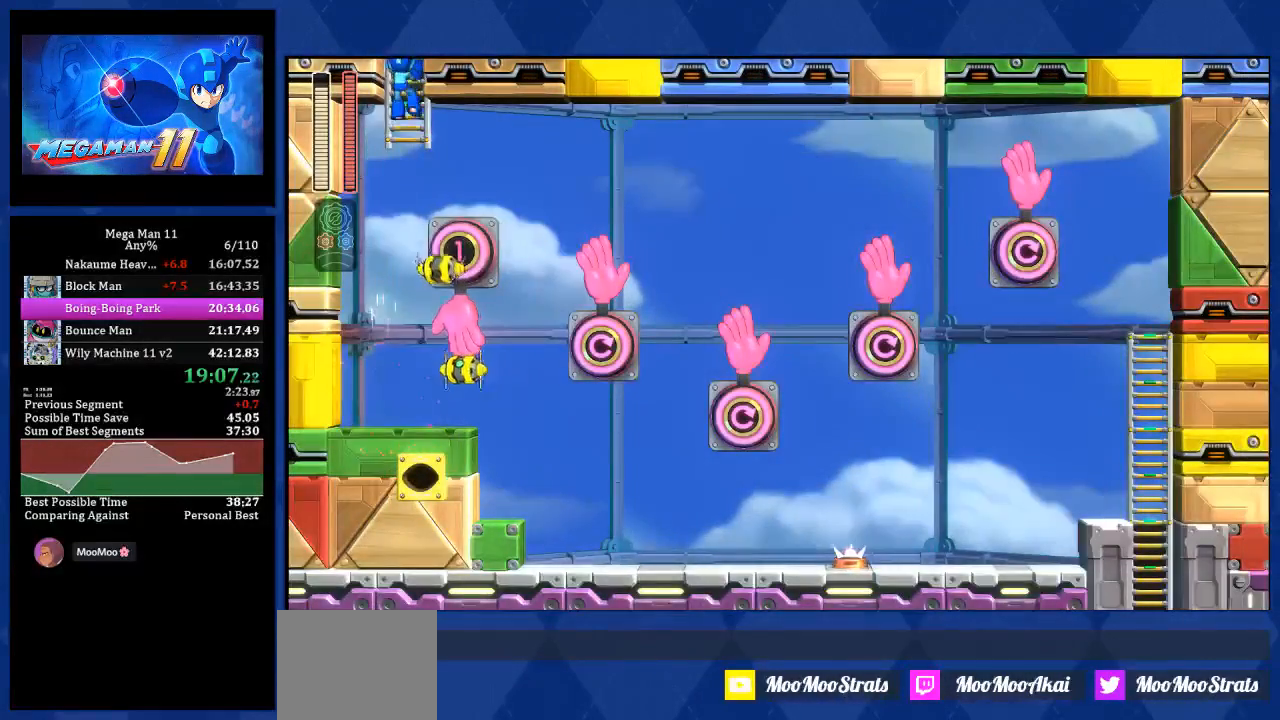
Gameplay with a controller (PlayStation layout); each line is a JSON object with the inputs held at the frame after it. "events" lists button and stick changes between this image and that frame as [ms after this image, input, new state], when the widget could be followed in between.
{"buttons": ["DPAD_UP", "DPAD_RIGHT"], "left_stick": "center", "right_stick": "center", "events": []}
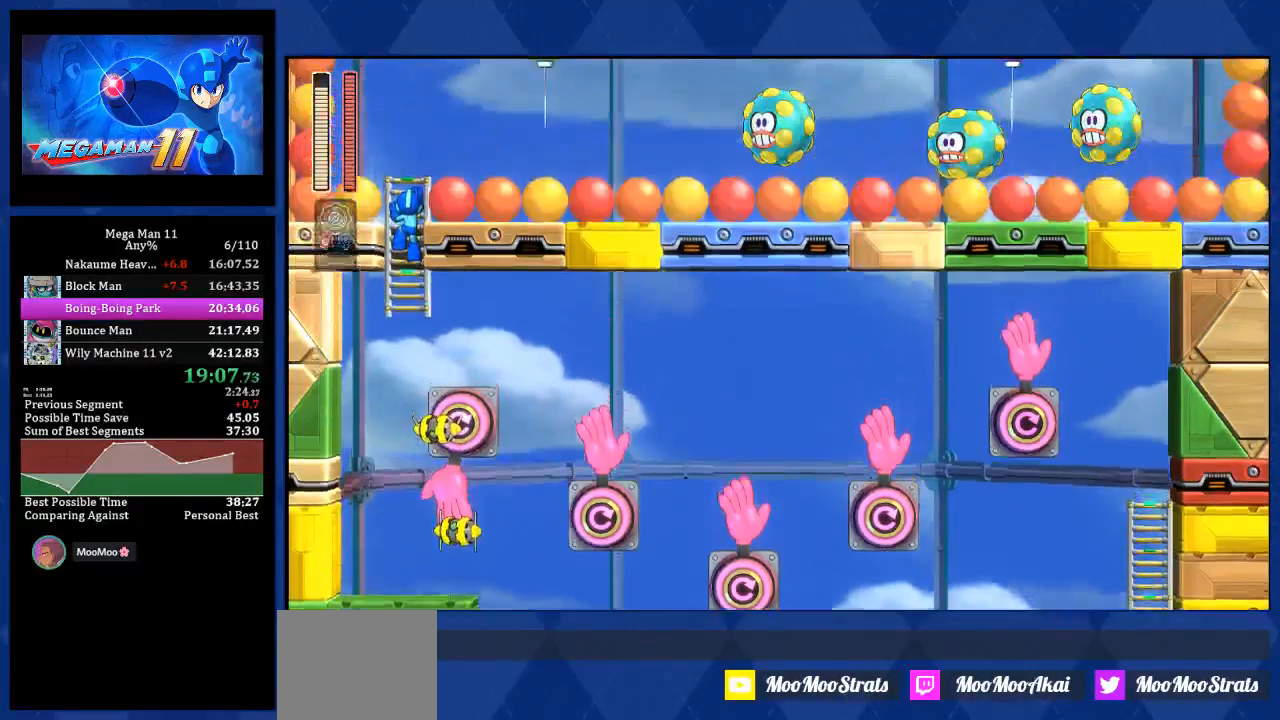
{"buttons": ["DPAD_UP"], "left_stick": "center", "right_stick": "center", "events": [[317, "DPAD_RIGHT", "up"]]}
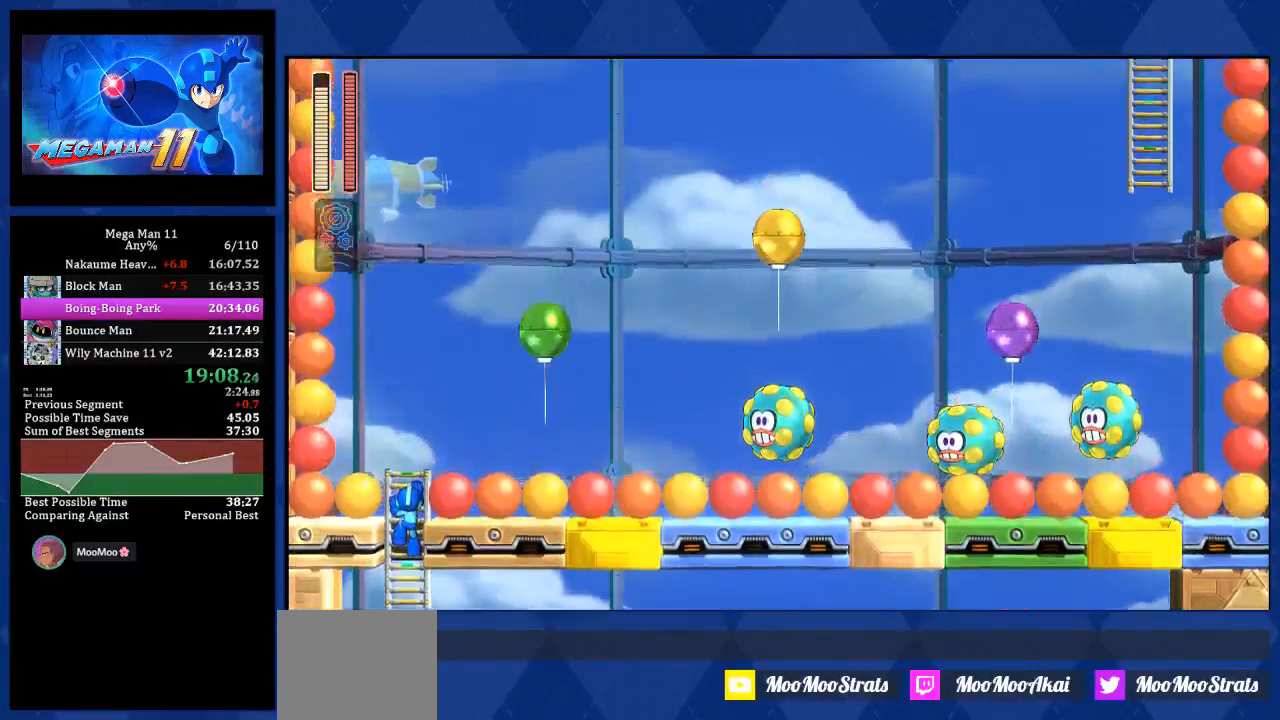
{"buttons": ["DPAD_UP"], "left_stick": "center", "right_stick": "center", "events": []}
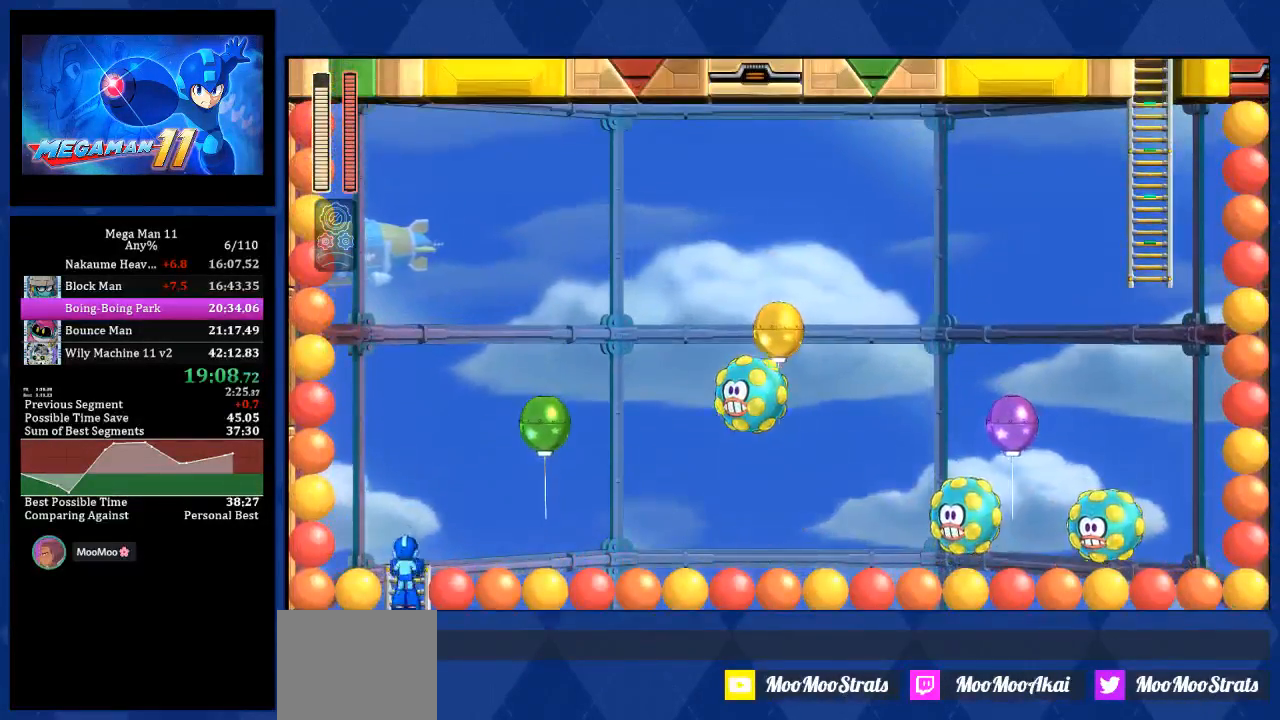
{"buttons": [], "left_stick": "center", "right_stick": "center", "events": [[117, "CROSS", "down"], [133, "DPAD_UP", "up"], [250, "CROSS", "up"], [283, "DPAD_RIGHT", "down"], [417, "DPAD_RIGHT", "up"], [433, "DPAD_RIGHT", "down"], [450, "DPAD_RIGHT", "up"]]}
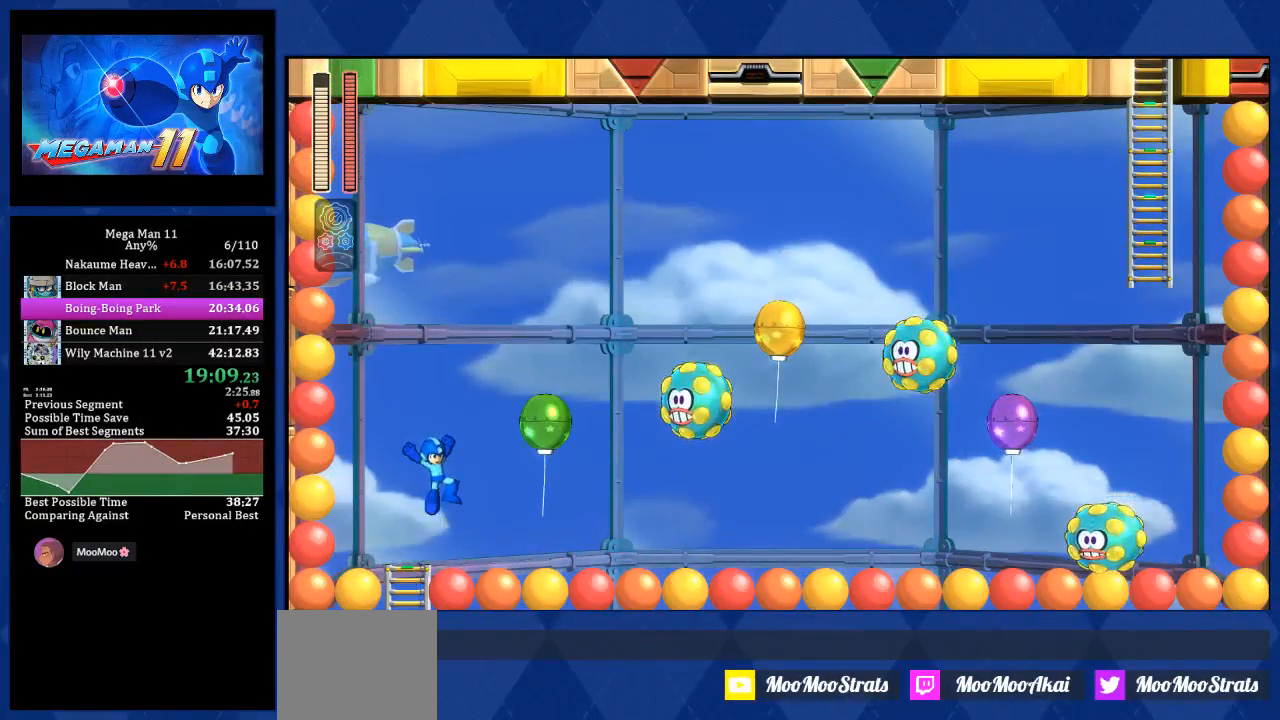
{"buttons": ["CROSS", "CIRCLE", "DPAD_UP", "DPAD_RIGHT"], "left_stick": "center", "right_stick": "center", "events": [[67, "CROSS", "down"], [250, "CIRCLE", "down"], [433, "DPAD_UP", "down"], [483, "DPAD_RIGHT", "down"]]}
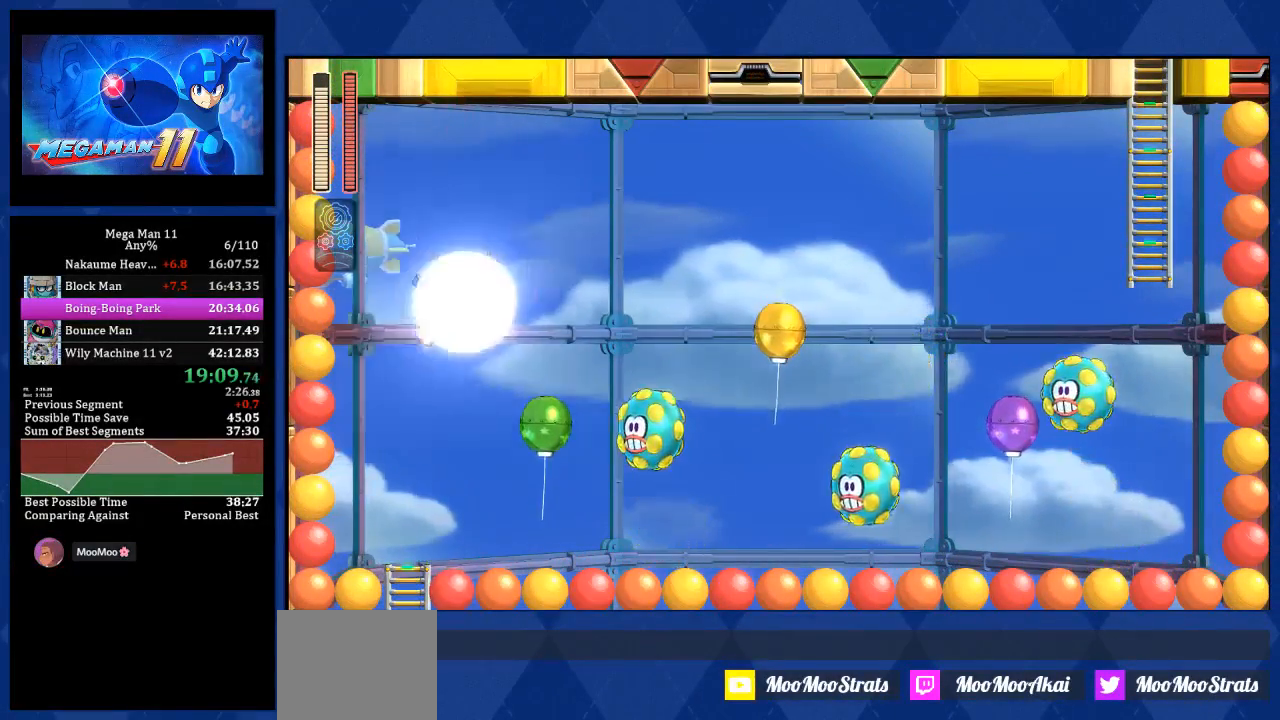
{"buttons": ["DPAD_UP", "DPAD_RIGHT"], "left_stick": "center", "right_stick": "center", "events": [[217, "CIRCLE", "up"], [250, "CROSS", "up"]]}
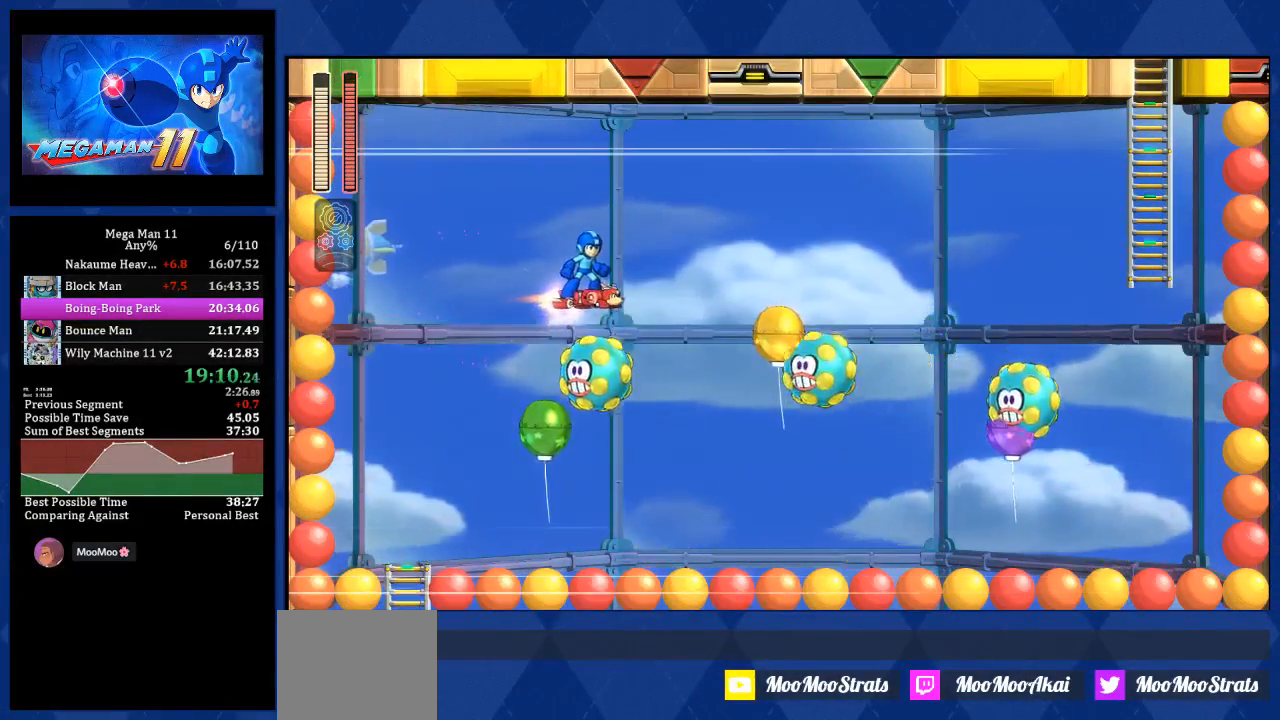
{"buttons": ["R1", "DPAD_UP", "DPAD_RIGHT"], "left_stick": "center", "right_stick": "center", "events": [[150, "CROSS", "down"], [183, "DPAD_UP", "up"], [267, "CROSS", "up"], [283, "DPAD_DOWN", "down"], [300, "DPAD_DOWN", "up"], [300, "right_stick", "down"], [367, "DPAD_UP", "down"], [383, "L2", "down"], [417, "right_stick", "center"], [450, "R1", "down"], [500, "L2", "up"]]}
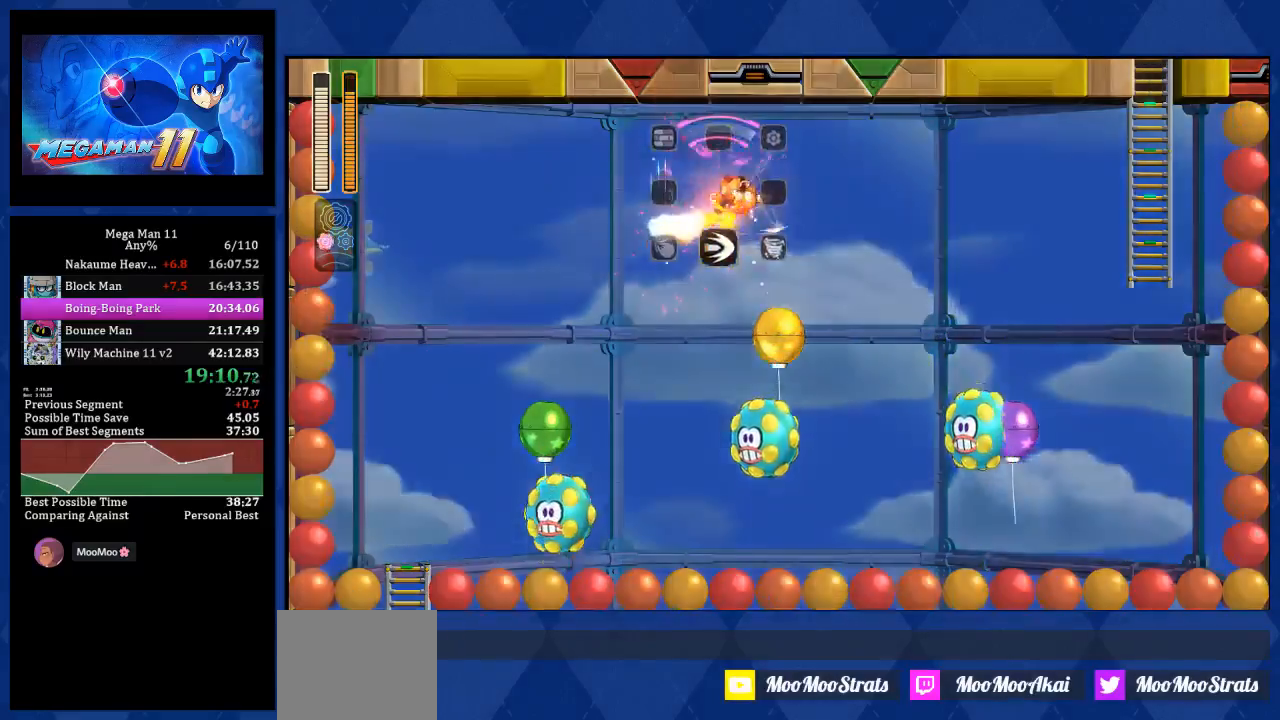
{"buttons": ["DPAD_UP", "DPAD_RIGHT"], "left_stick": "center", "right_stick": "center", "events": [[50, "DPAD_DOWN", "down"], [67, "DPAD_UP", "up"], [133, "DPAD_DOWN", "up"], [183, "R1", "up"], [283, "DPAD_DOWN", "down"], [333, "DPAD_DOWN", "up"], [333, "L2", "down"], [350, "DPAD_UP", "down"], [450, "L2", "up"]]}
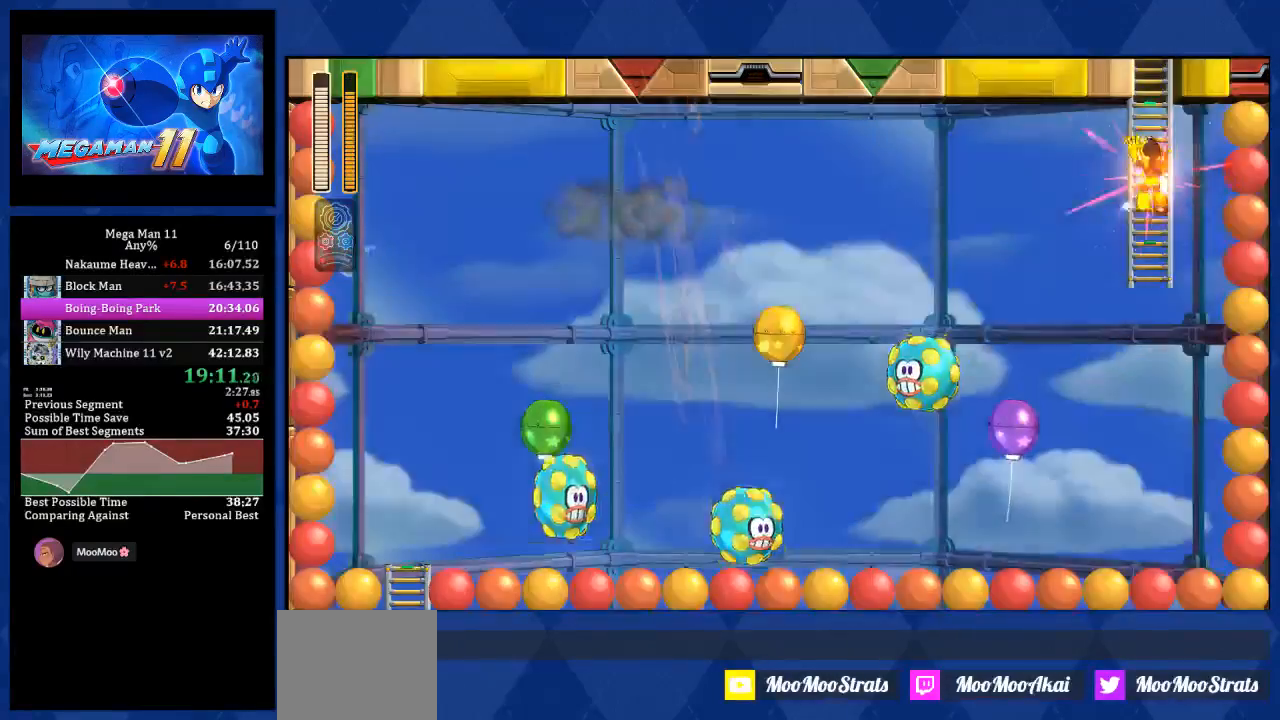
{"buttons": ["DPAD_UP", "DPAD_LEFT"], "left_stick": "center", "right_stick": "center", "events": [[50, "DPAD_LEFT", "down"], [50, "DPAD_RIGHT", "up"]]}
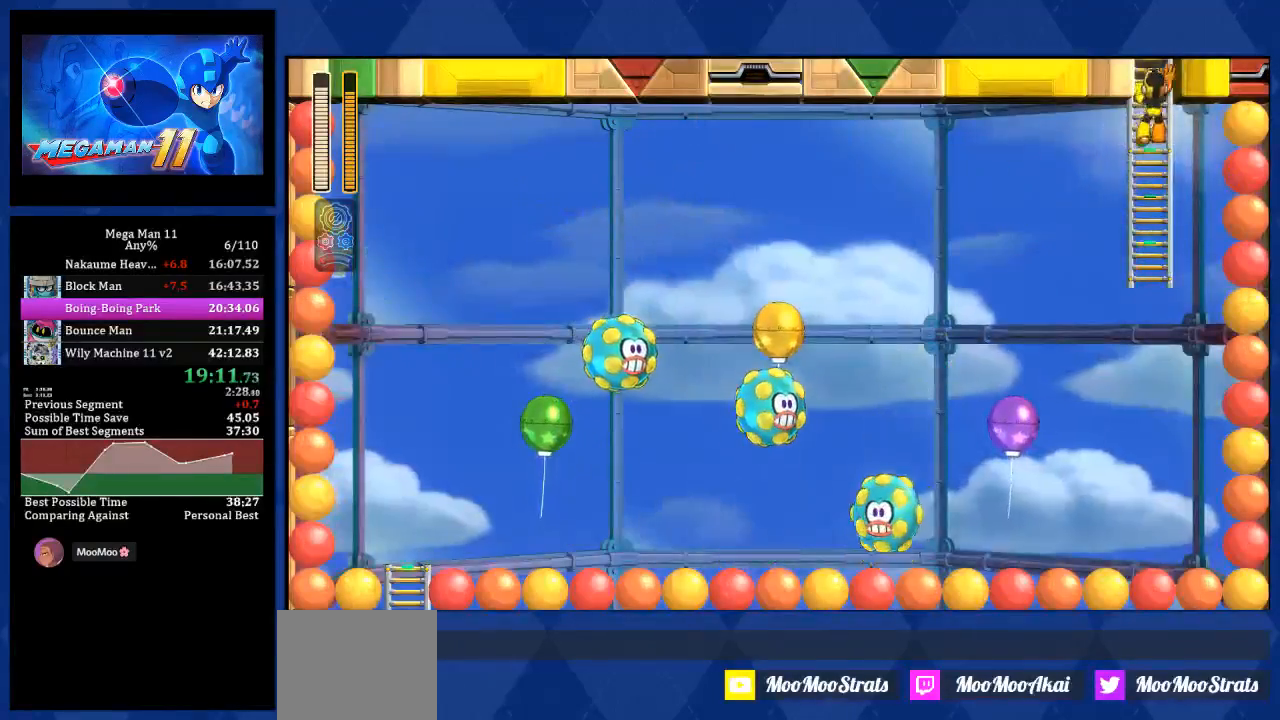
{"buttons": ["DPAD_UP", "DPAD_LEFT"], "left_stick": "center", "right_stick": "center", "events": []}
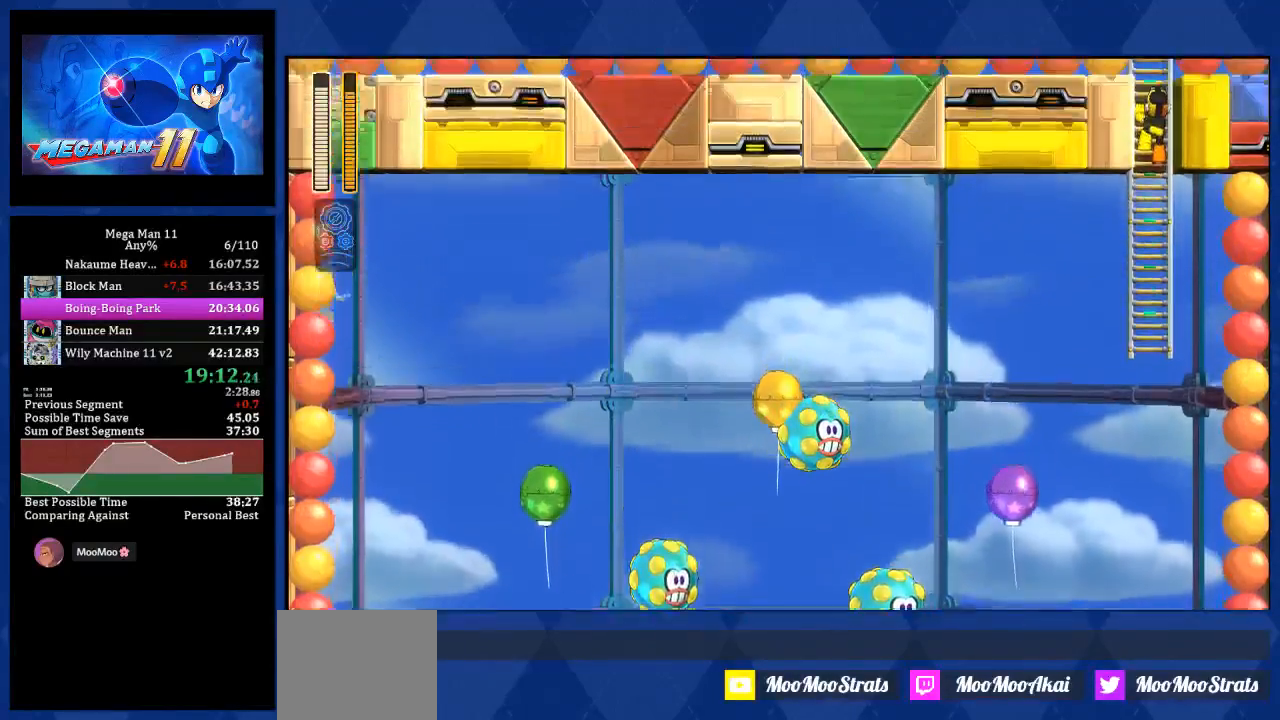
{"buttons": ["DPAD_UP"], "left_stick": "center", "right_stick": "center", "events": [[100, "DPAD_LEFT", "up"]]}
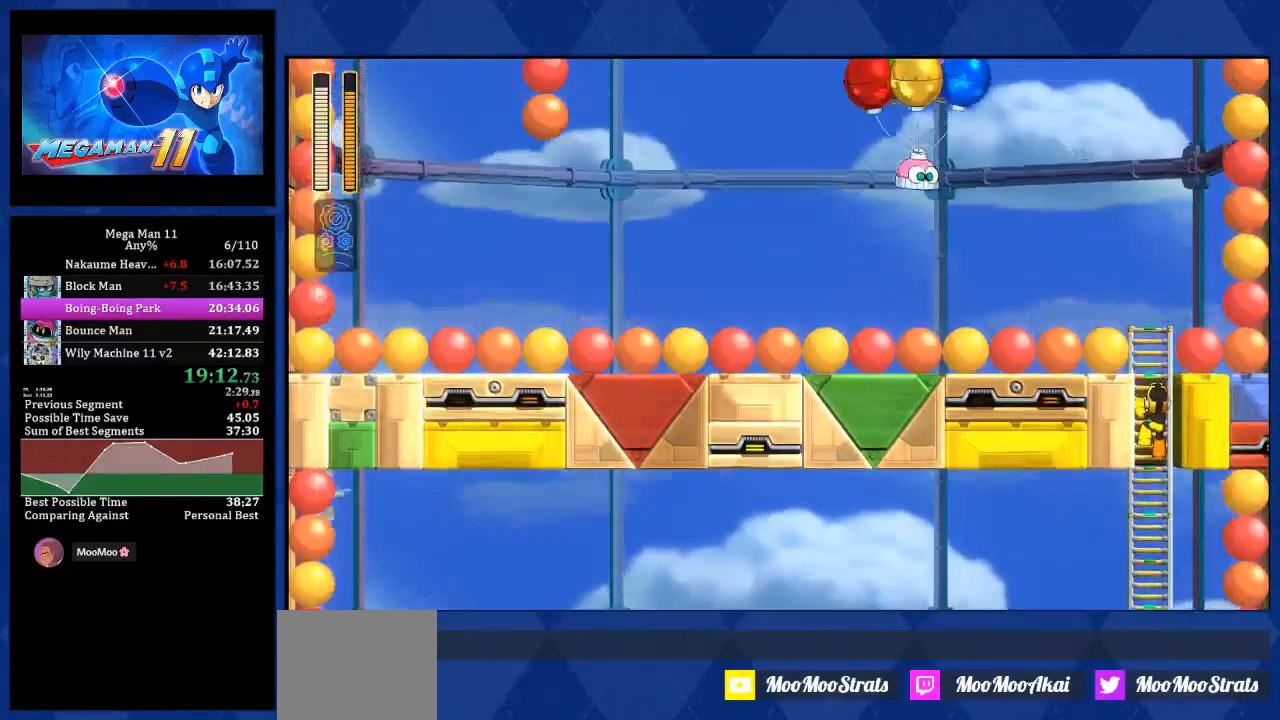
{"buttons": ["DPAD_UP"], "left_stick": "center", "right_stick": "center", "events": []}
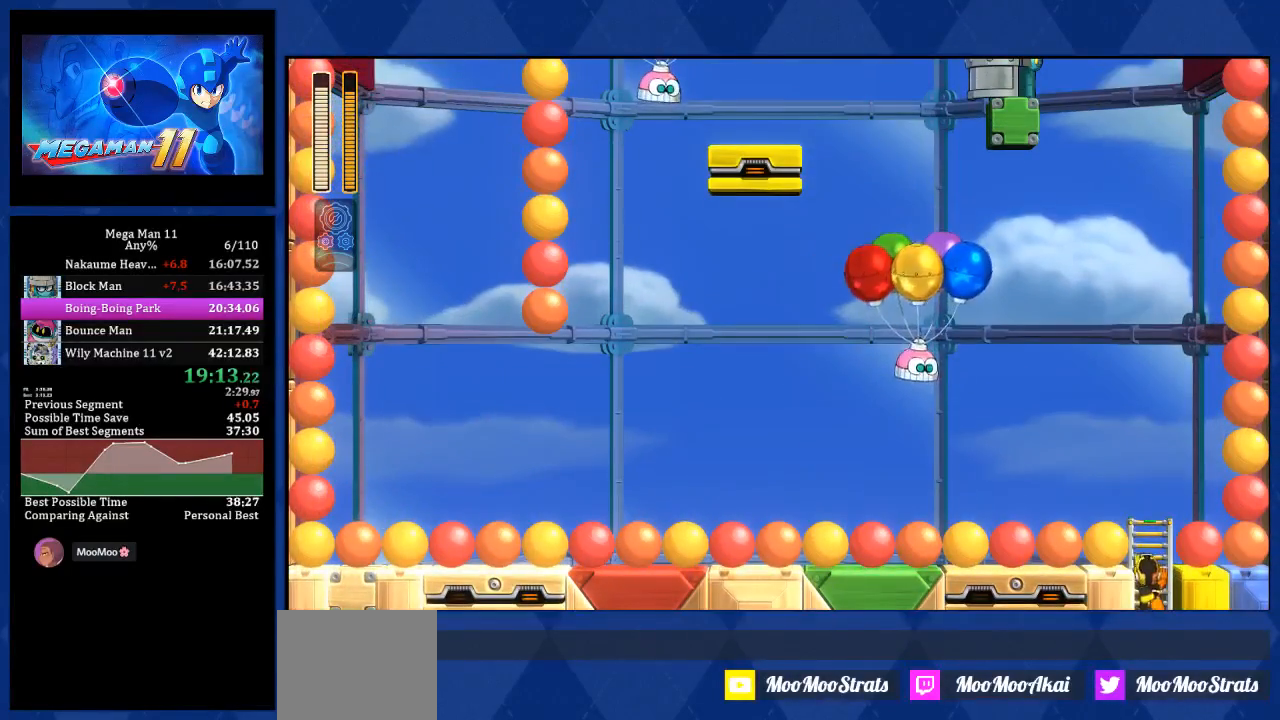
{"buttons": ["DPAD_UP"], "left_stick": "center", "right_stick": "center", "events": []}
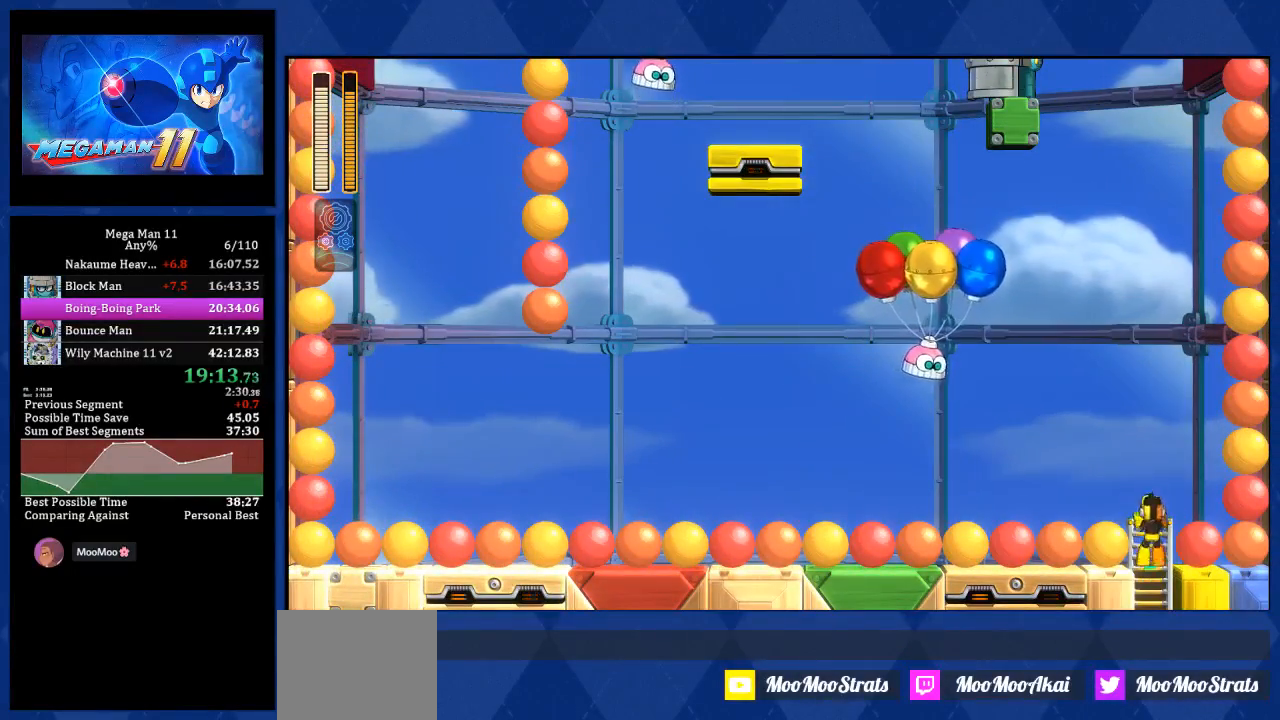
{"buttons": ["DPAD_LEFT"], "left_stick": "center", "right_stick": "center", "events": [[217, "DPAD_UP", "up"], [250, "CROSS", "down"], [317, "DPAD_LEFT", "down"], [367, "CROSS", "up"]]}
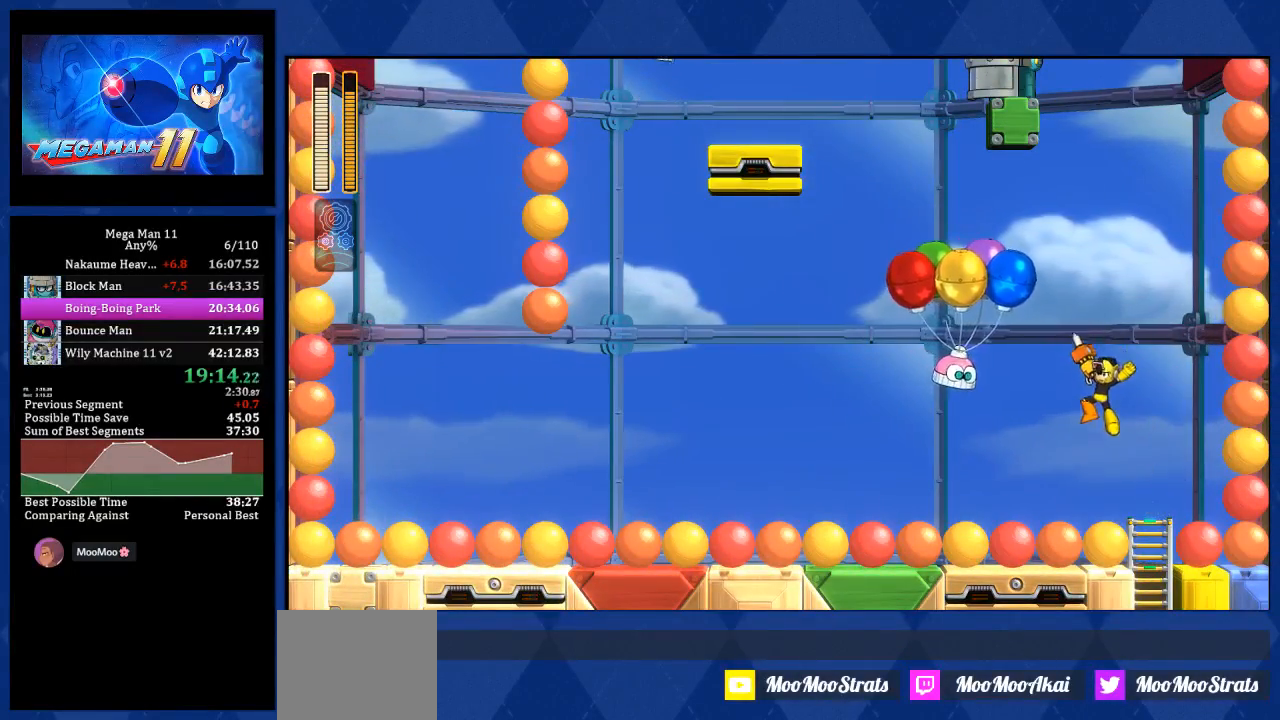
{"buttons": ["CROSS", "CIRCLE"], "left_stick": "center", "right_stick": "center", "events": [[50, "DPAD_LEFT", "up"], [133, "DPAD_DOWN", "down"], [150, "DPAD_DOWN", "up"], [150, "DPAD_RIGHT", "down"], [183, "CROSS", "down"], [183, "DPAD_RIGHT", "up"], [417, "CIRCLE", "down"]]}
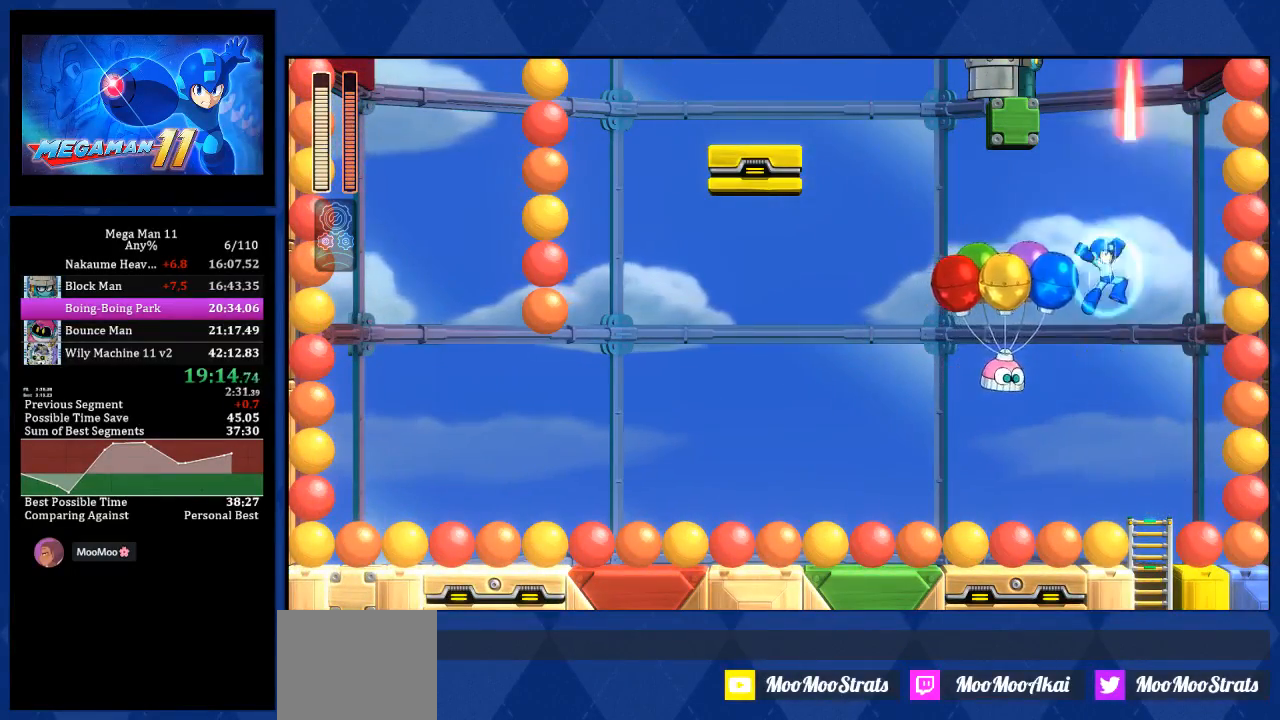
{"buttons": ["CROSS", "CIRCLE"], "left_stick": "center", "right_stick": "center", "events": [[100, "DPAD_DOWN", "down"], [117, "DPAD_DOWN", "up"], [117, "DPAD_RIGHT", "down"], [133, "DPAD_UP", "down"], [233, "CIRCLE", "up"], [233, "CROSS", "up"], [300, "DPAD_RIGHT", "up"], [317, "CROSS", "down"], [333, "DPAD_UP", "up"], [350, "CIRCLE", "down"]]}
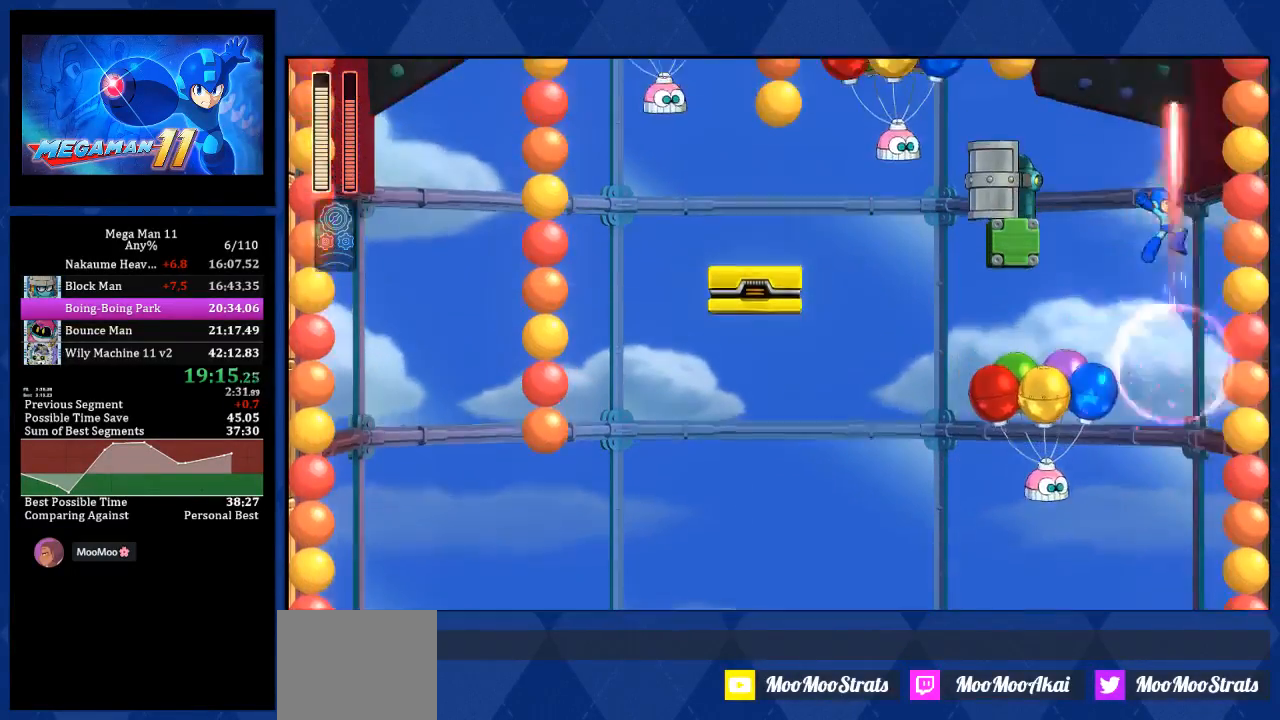
{"buttons": ["CROSS", "DPAD_LEFT"], "left_stick": "center", "right_stick": "center", "events": [[17, "DPAD_RIGHT", "down"], [317, "DPAD_RIGHT", "up"], [333, "DPAD_LEFT", "down"], [350, "CIRCLE", "up"]]}
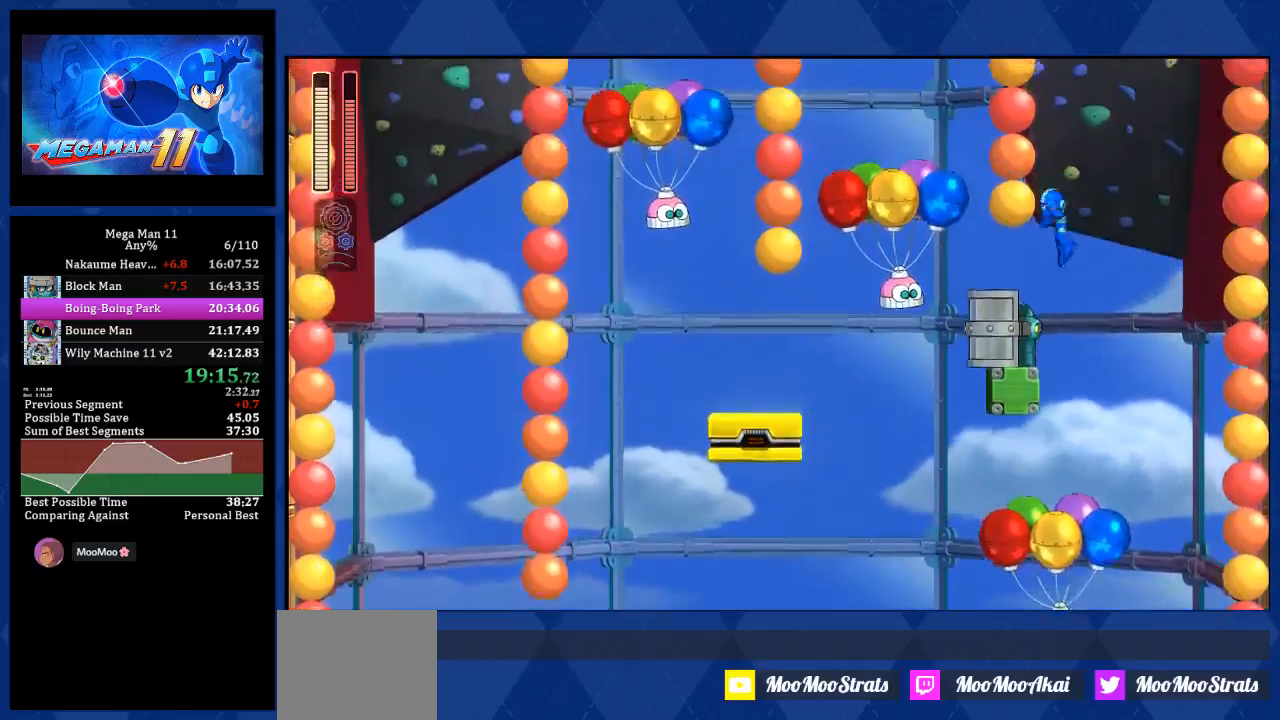
{"buttons": ["CROSS", "DPAD_UP"], "left_stick": "center", "right_stick": "center", "events": [[50, "DPAD_LEFT", "up"], [50, "DPAD_UP", "down"], [67, "DPAD_RIGHT", "down"], [500, "DPAD_RIGHT", "up"]]}
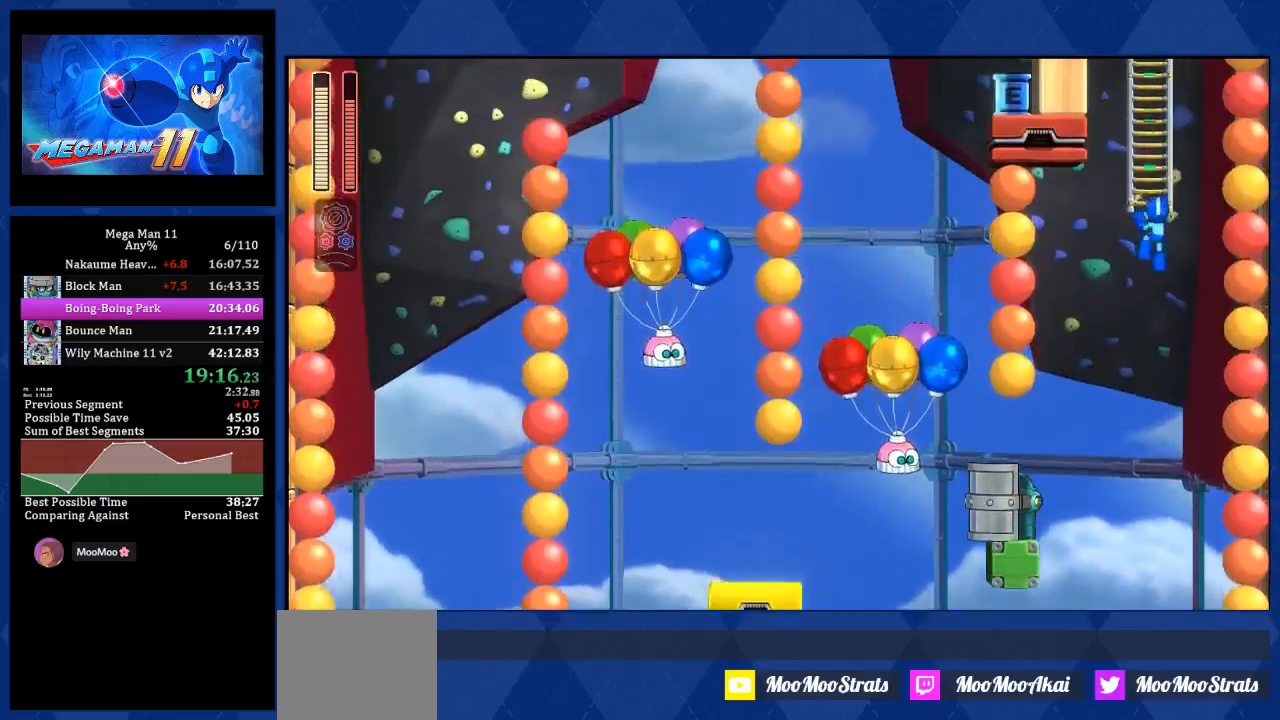
{"buttons": ["DPAD_UP", "DPAD_LEFT"], "left_stick": "center", "right_stick": "center", "events": [[17, "DPAD_LEFT", "down"], [233, "CROSS", "up"]]}
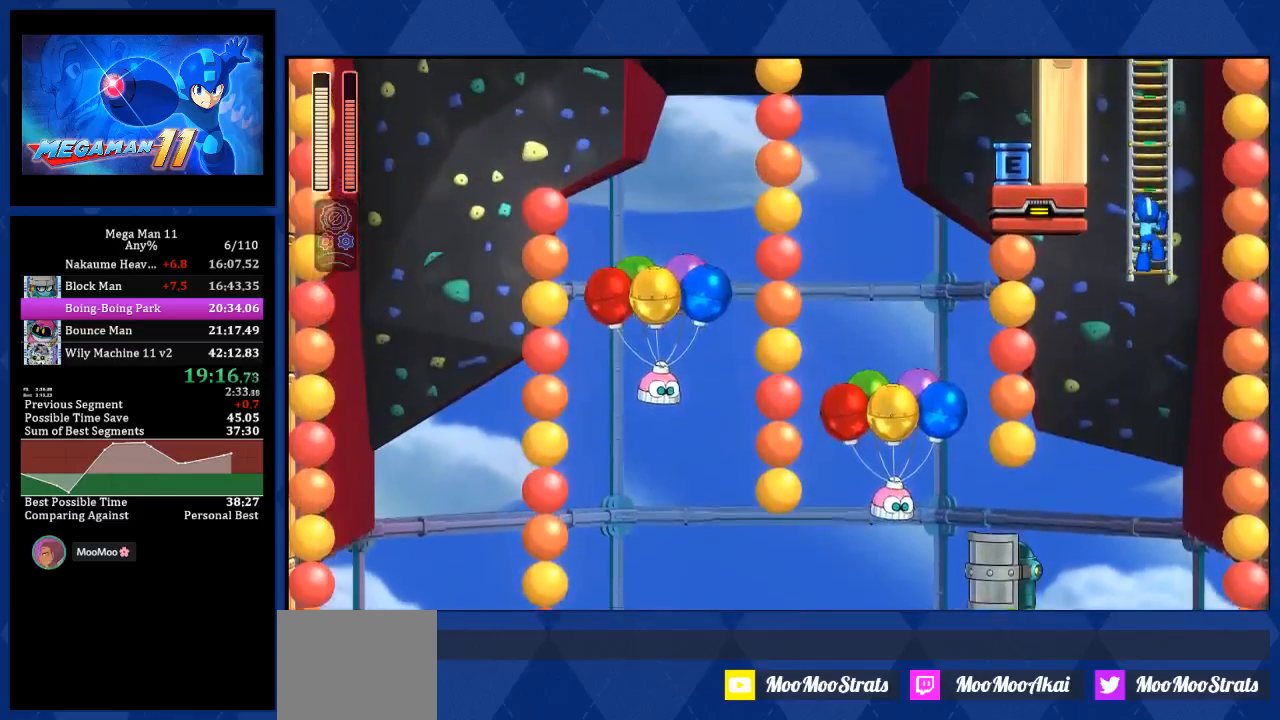
{"buttons": ["DPAD_UP", "DPAD_LEFT"], "left_stick": "center", "right_stick": "center", "events": []}
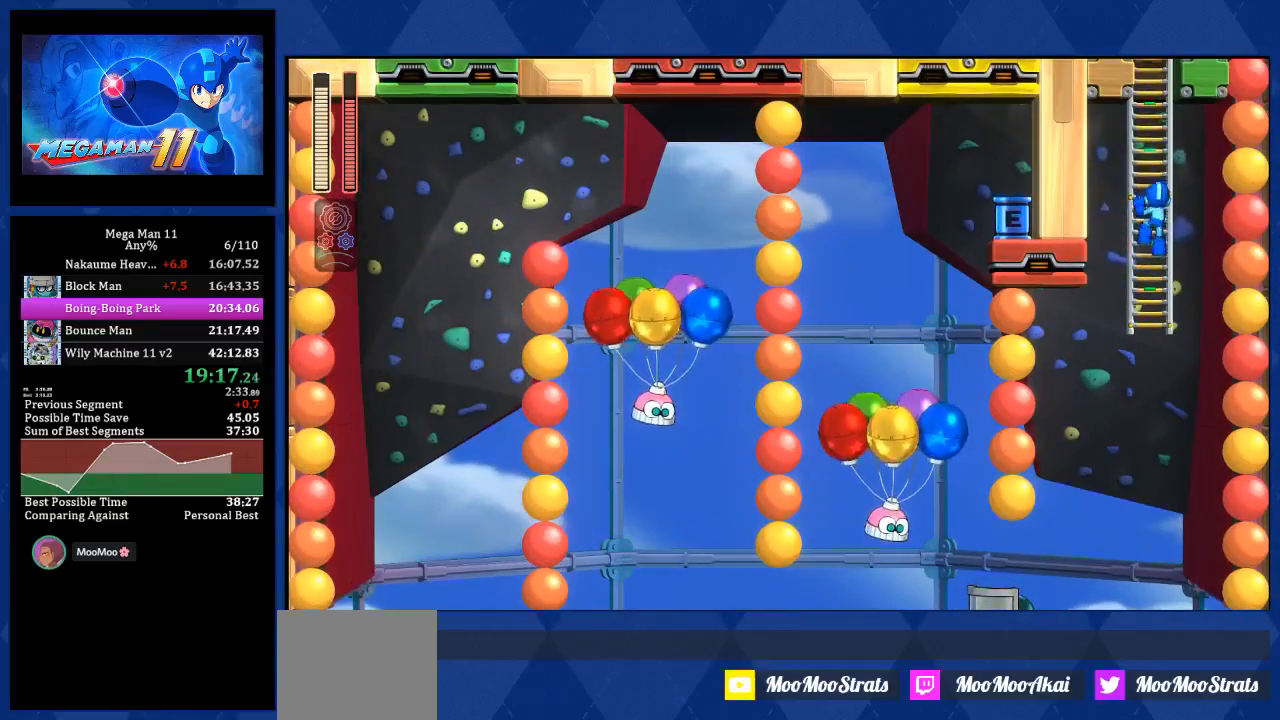
{"buttons": ["DPAD_UP", "DPAD_LEFT"], "left_stick": "center", "right_stick": "center", "events": [[50, "right_stick", "down"], [150, "right_stick", "center"]]}
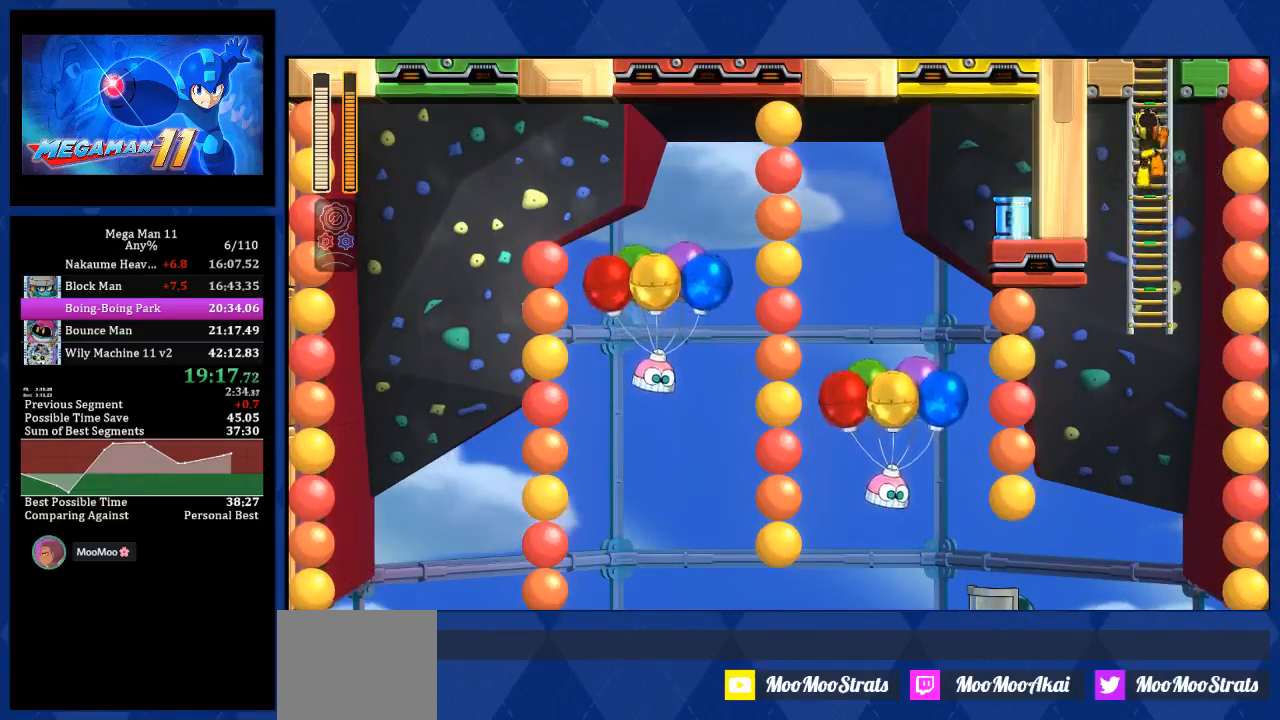
{"buttons": ["DPAD_UP", "DPAD_LEFT"], "left_stick": "center", "right_stick": "center", "events": []}
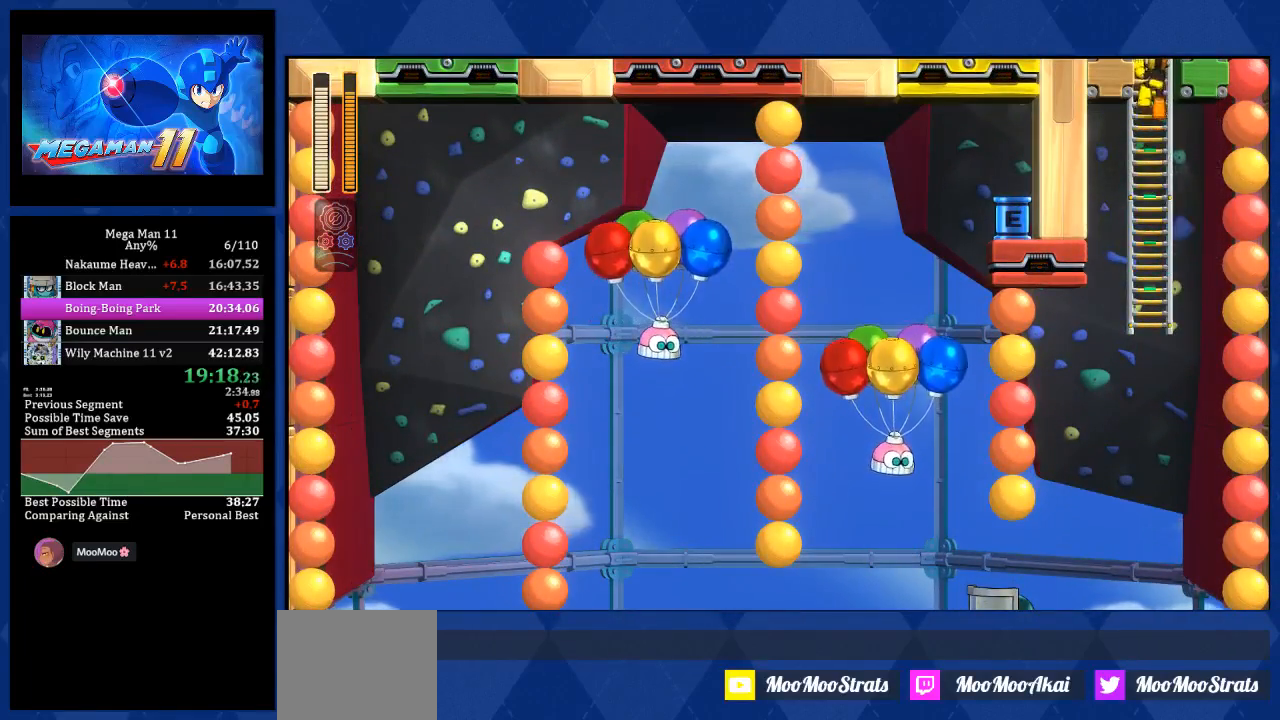
{"buttons": ["DPAD_UP", "DPAD_LEFT"], "left_stick": "center", "right_stick": "center", "events": []}
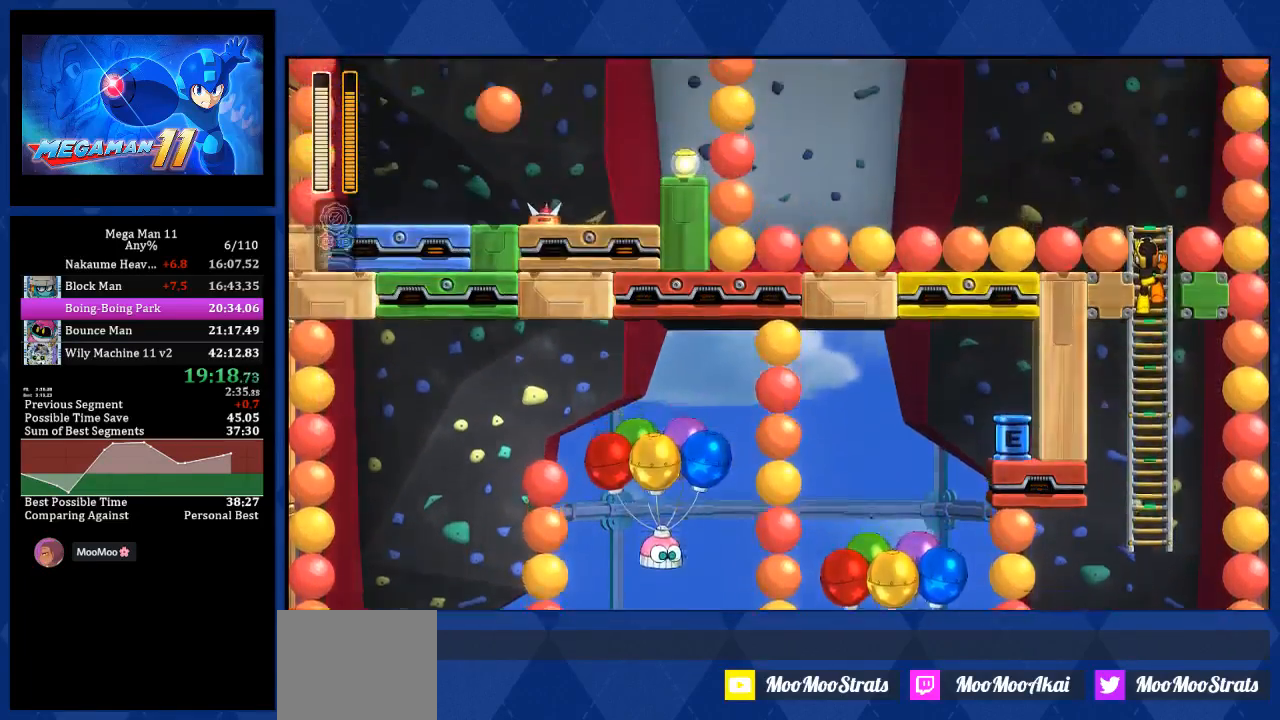
{"buttons": ["DPAD_UP", "DPAD_LEFT"], "left_stick": "center", "right_stick": "center", "events": []}
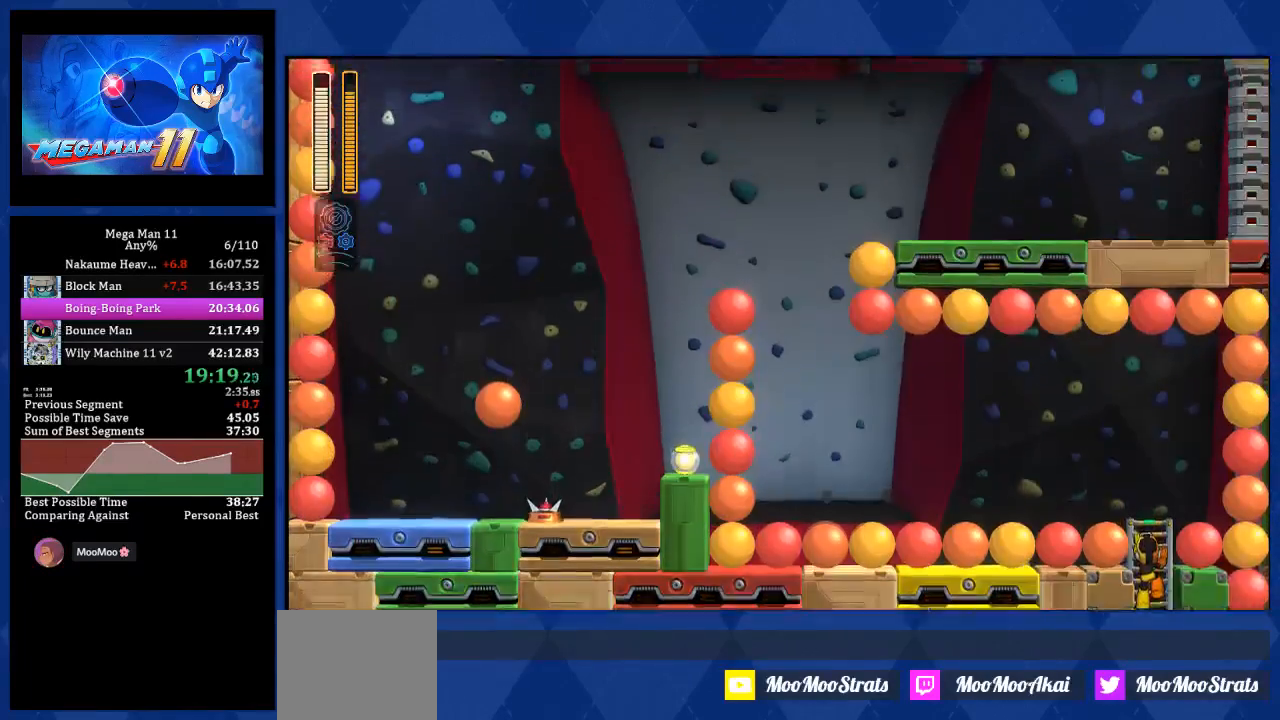
{"buttons": ["DPAD_UP"], "left_stick": "center", "right_stick": "center", "events": [[167, "DPAD_LEFT", "up"]]}
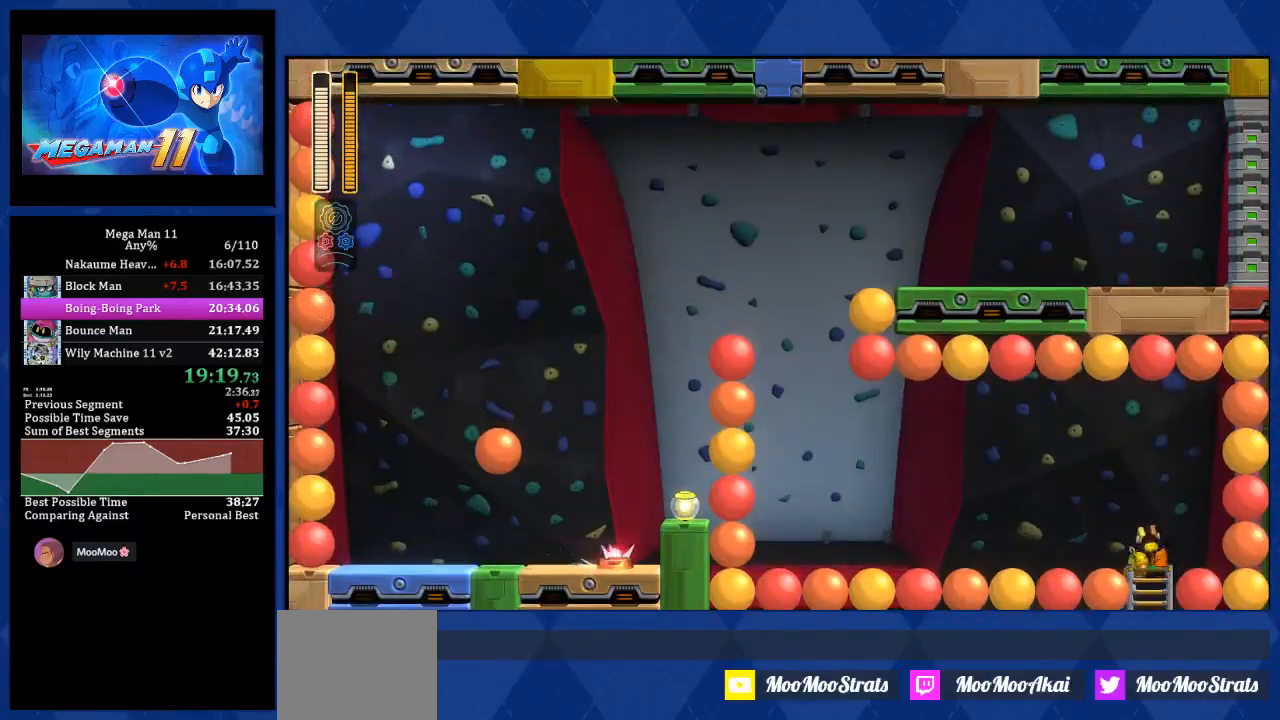
{"buttons": ["DPAD_LEFT"], "left_stick": "center", "right_stick": "center", "events": [[183, "DPAD_LEFT", "down"], [183, "DPAD_UP", "up"], [233, "R1", "down"], [317, "R1", "up"]]}
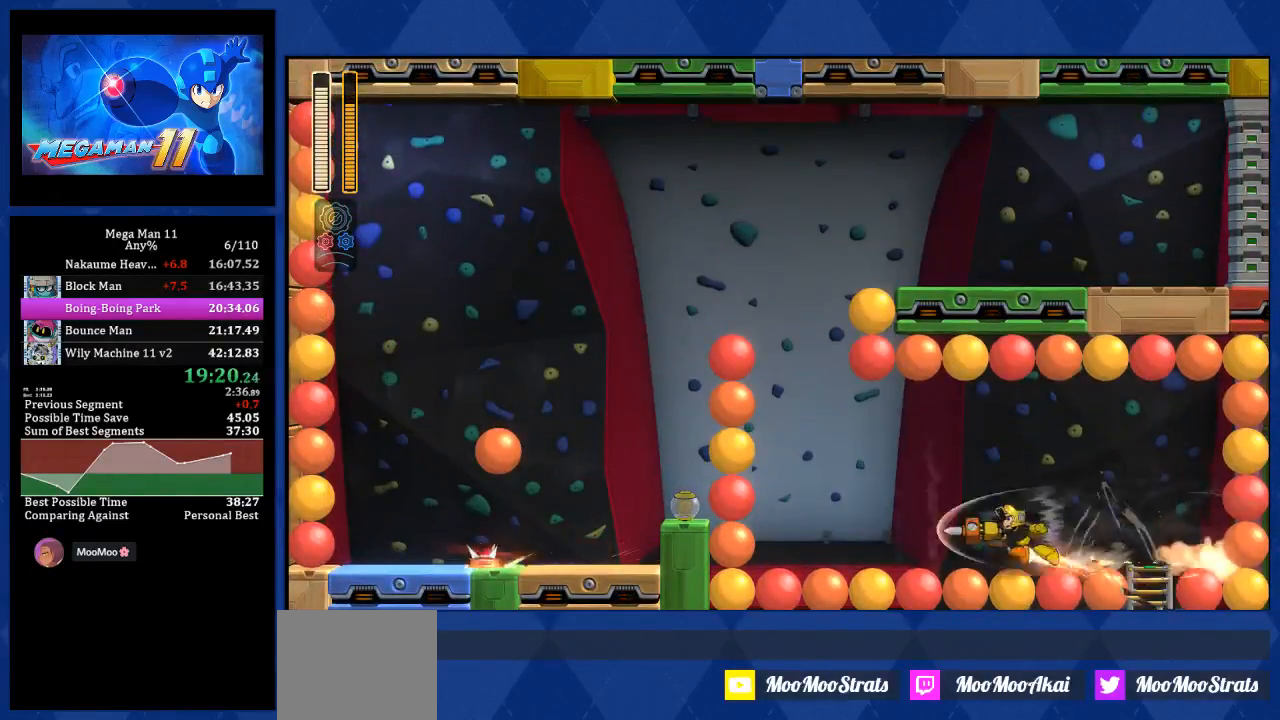
{"buttons": ["CROSS", "DPAD_LEFT"], "left_stick": "center", "right_stick": "center", "events": [[33, "DPAD_LEFT", "up"], [150, "CROSS", "down"], [400, "DPAD_LEFT", "down"]]}
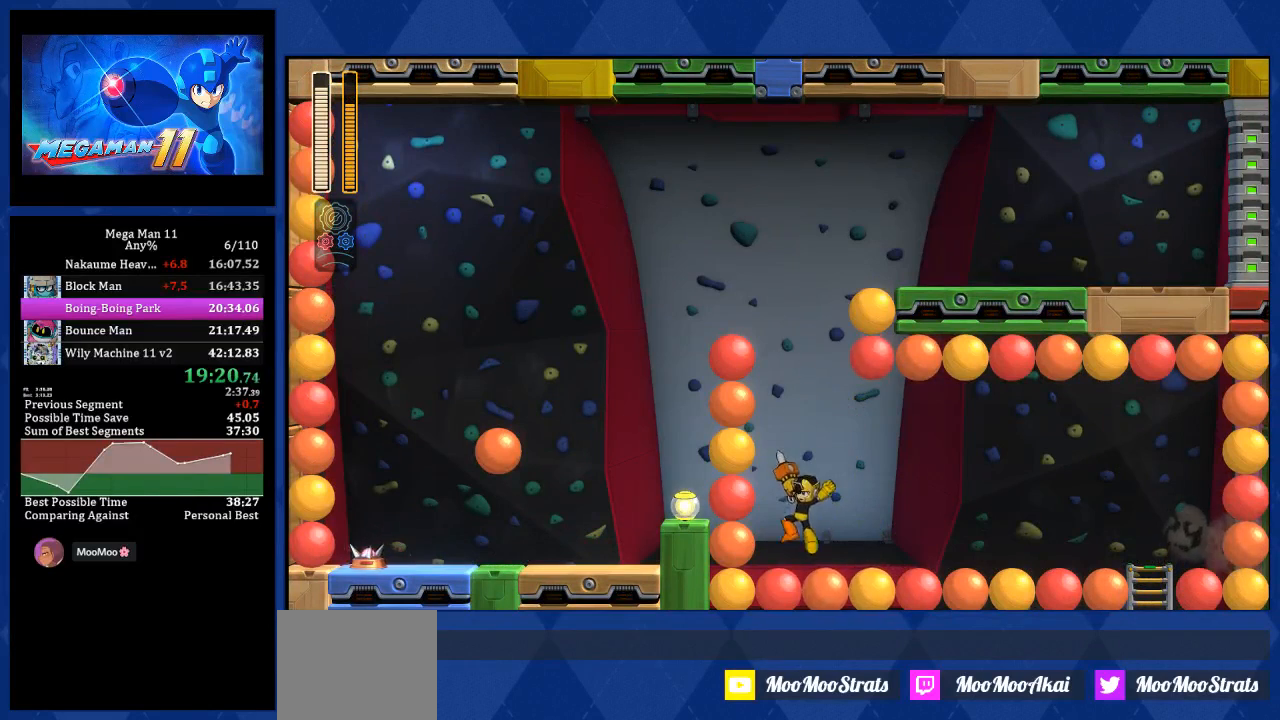
{"buttons": ["CROSS"], "left_stick": "center", "right_stick": "center", "events": [[100, "DPAD_LEFT", "up"]]}